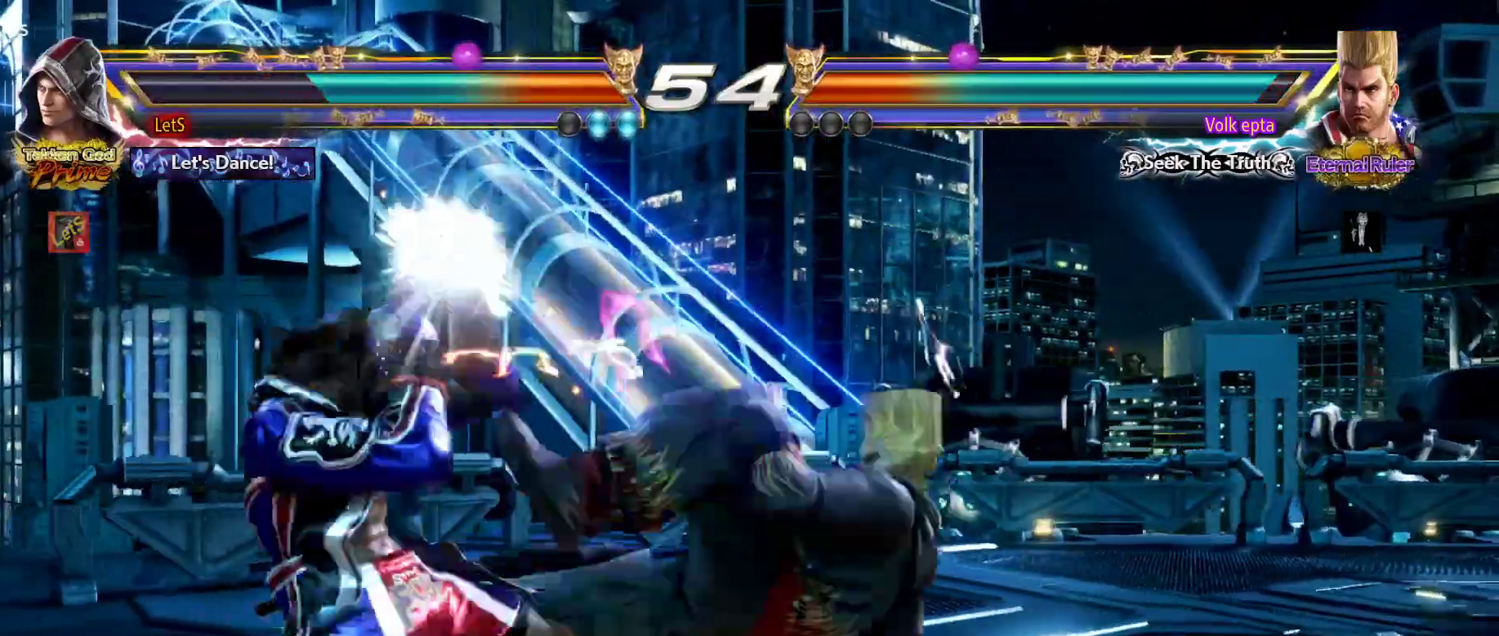
Gameplay with a controller (PlayStation layout); each line is a JSON object with the inputs held at the frame after it. "events" lists button and stick changes between this image and that frame as [ms after this image, input, new state], when the widget could be followed in between.
{"buttons": ["TRIANGLE", "DPAD_RIGHT"], "left_stick": "center", "right_stick": "center", "events": [[67, "DPAD_LEFT", "up"], [300, "DPAD_DOWN", "down"], [333, "DPAD_RIGHT", "down"], [400, "TRIANGLE", "down"], [467, "DPAD_DOWN", "up"]]}
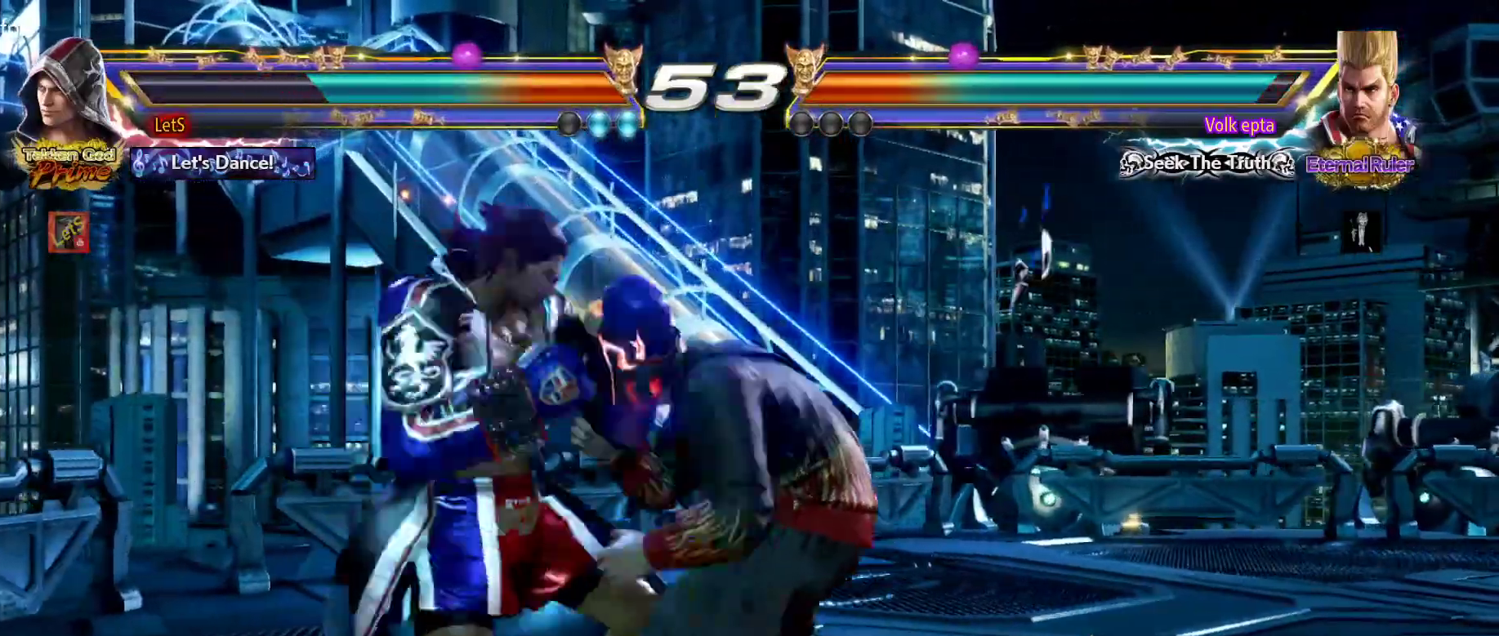
{"buttons": ["CIRCLE", "DPAD_RIGHT"], "left_stick": "center", "right_stick": "center", "events": [[33, "TRIANGLE", "up"], [67, "CIRCLE", "down"]]}
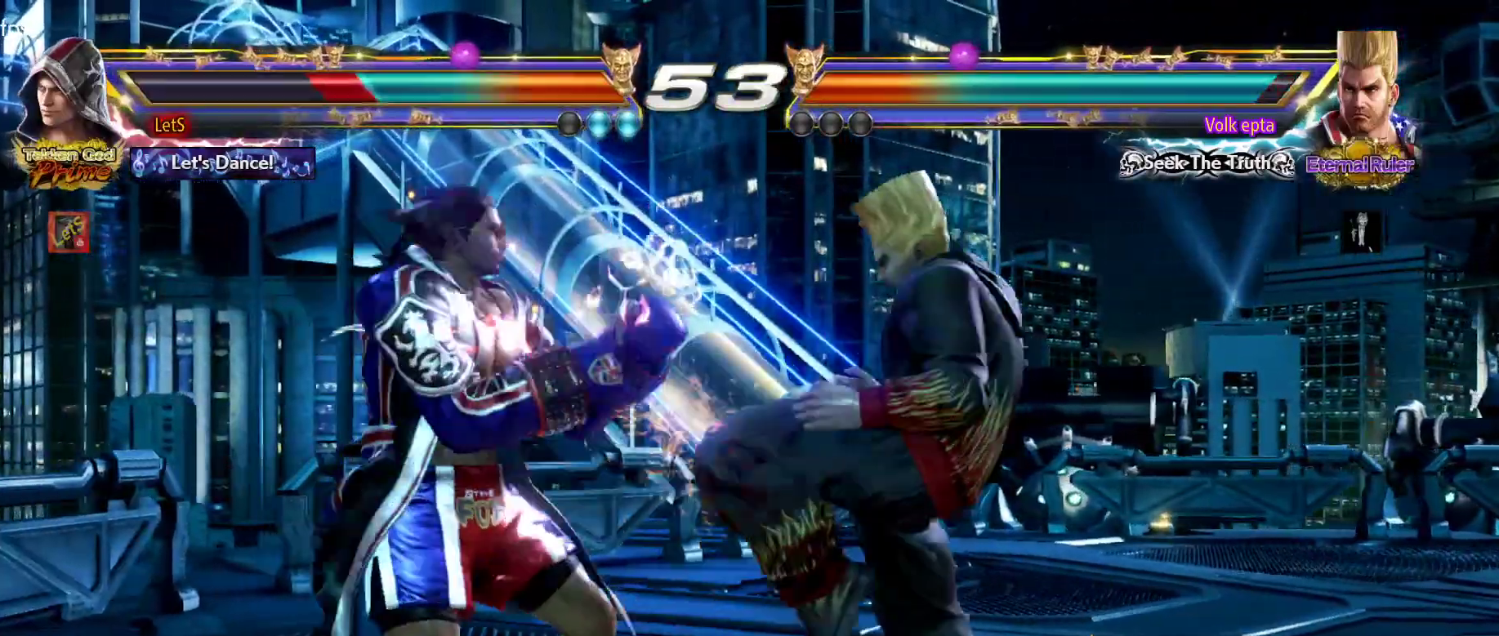
{"buttons": [], "left_stick": "center", "right_stick": "center", "events": [[33, "CIRCLE", "up"], [33, "DPAD_RIGHT", "up"], [133, "DPAD_LEFT", "down"], [200, "DPAD_LEFT", "up"], [233, "DPAD_LEFT", "down"], [500, "DPAD_LEFT", "up"]]}
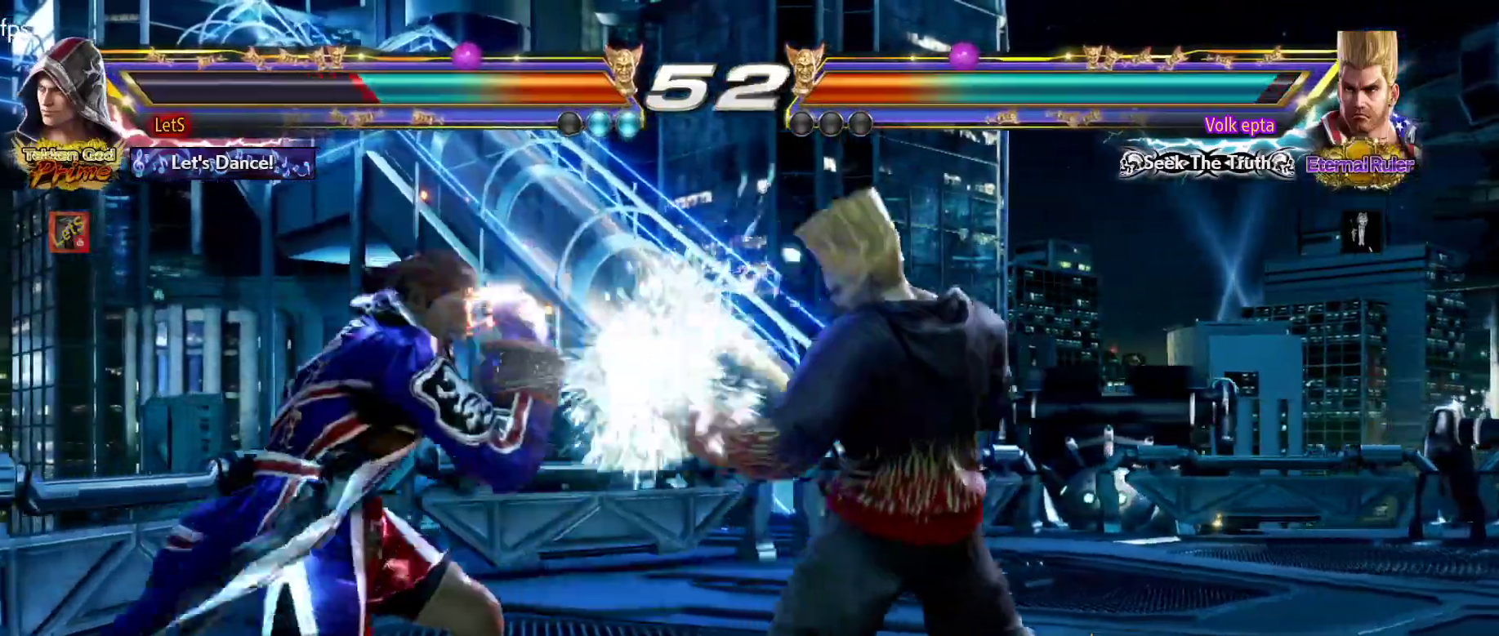
{"buttons": ["CIRCLE", "DPAD_RIGHT"], "left_stick": "center", "right_stick": "center", "events": [[33, "DPAD_DOWN", "down"], [67, "DPAD_RIGHT", "down"], [133, "TRIANGLE", "down"], [167, "DPAD_DOWN", "up"], [233, "TRIANGLE", "up"], [267, "CIRCLE", "down"]]}
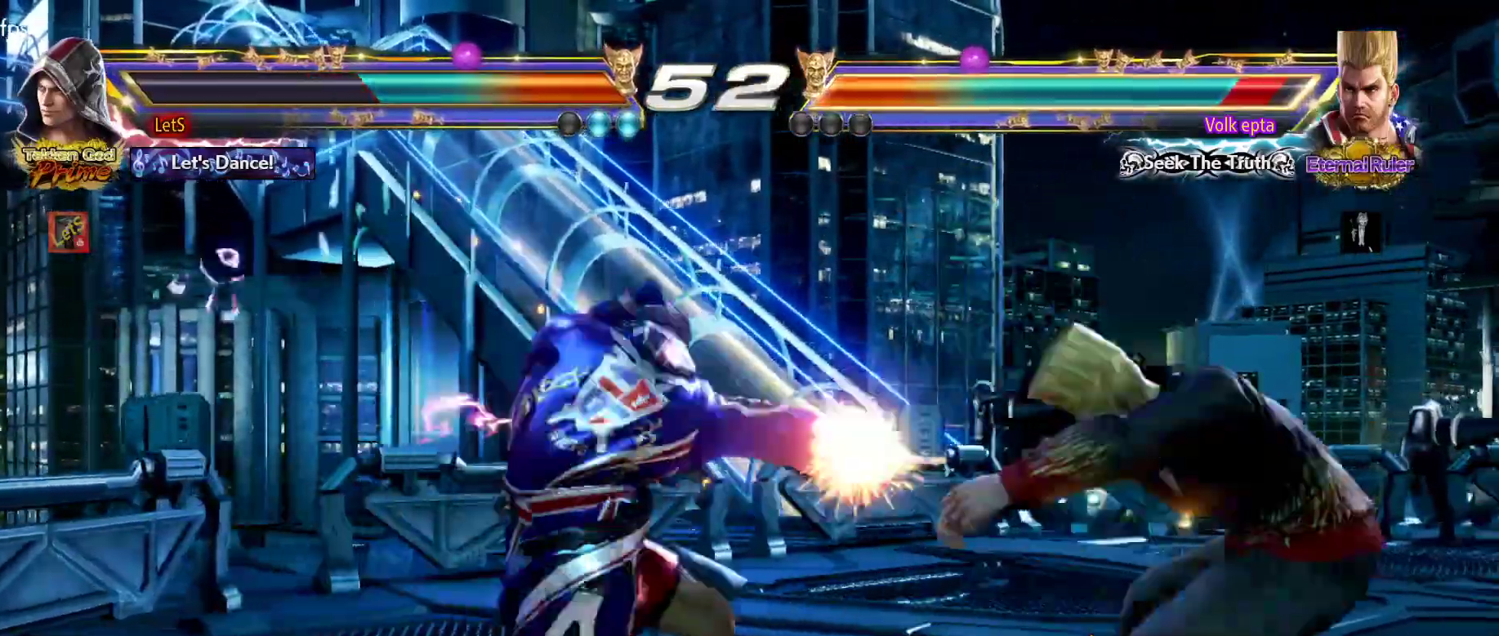
{"buttons": ["DPAD_RIGHT"], "left_stick": "center", "right_stick": "center", "events": [[133, "DPAD_DOWN", "down"], [167, "DPAD_LEFT", "down"], [167, "DPAD_RIGHT", "up"], [200, "CIRCLE", "up"], [367, "DPAD_DOWN", "up"], [367, "DPAD_LEFT", "up"], [367, "DPAD_RIGHT", "down"], [367, "TRIANGLE", "down"], [467, "TRIANGLE", "up"]]}
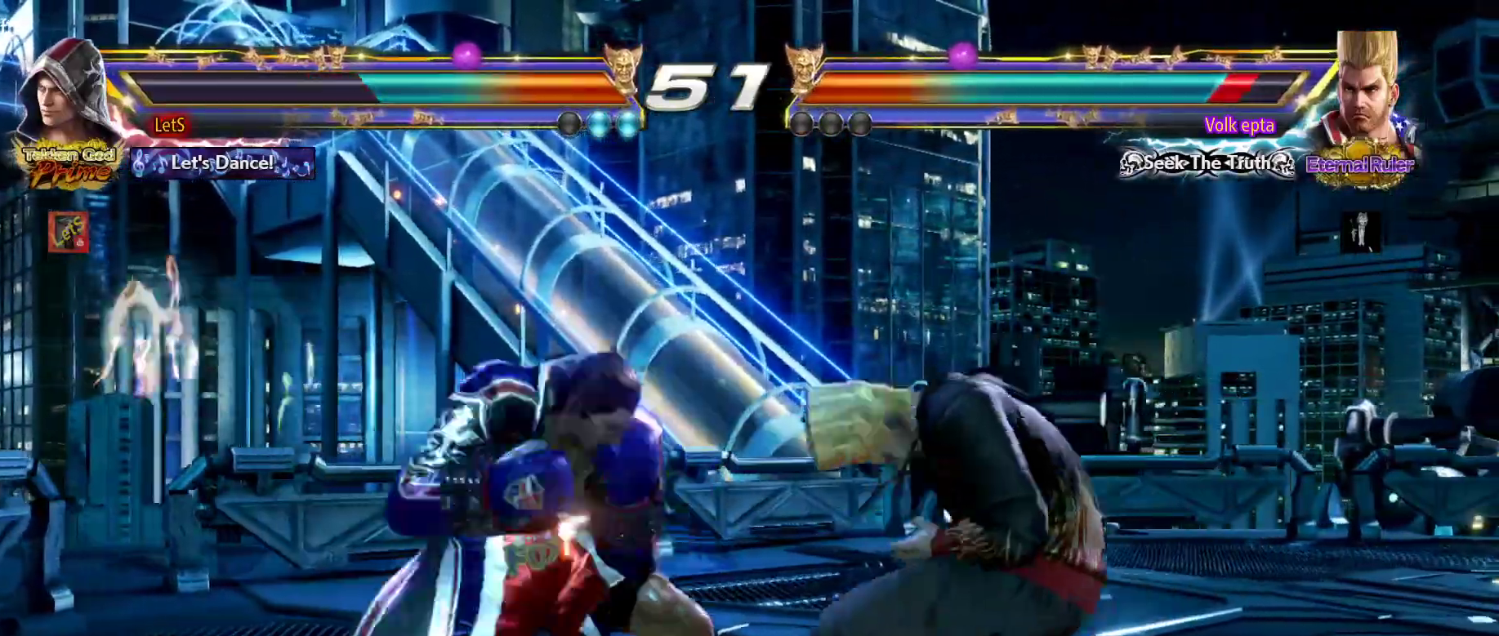
{"buttons": ["DPAD_DOWN", "DPAD_LEFT"], "left_stick": "center", "right_stick": "center", "events": [[33, "CIRCLE", "down"], [400, "DPAD_DOWN", "down"], [433, "CIRCLE", "up"], [433, "DPAD_LEFT", "down"], [433, "DPAD_RIGHT", "up"]]}
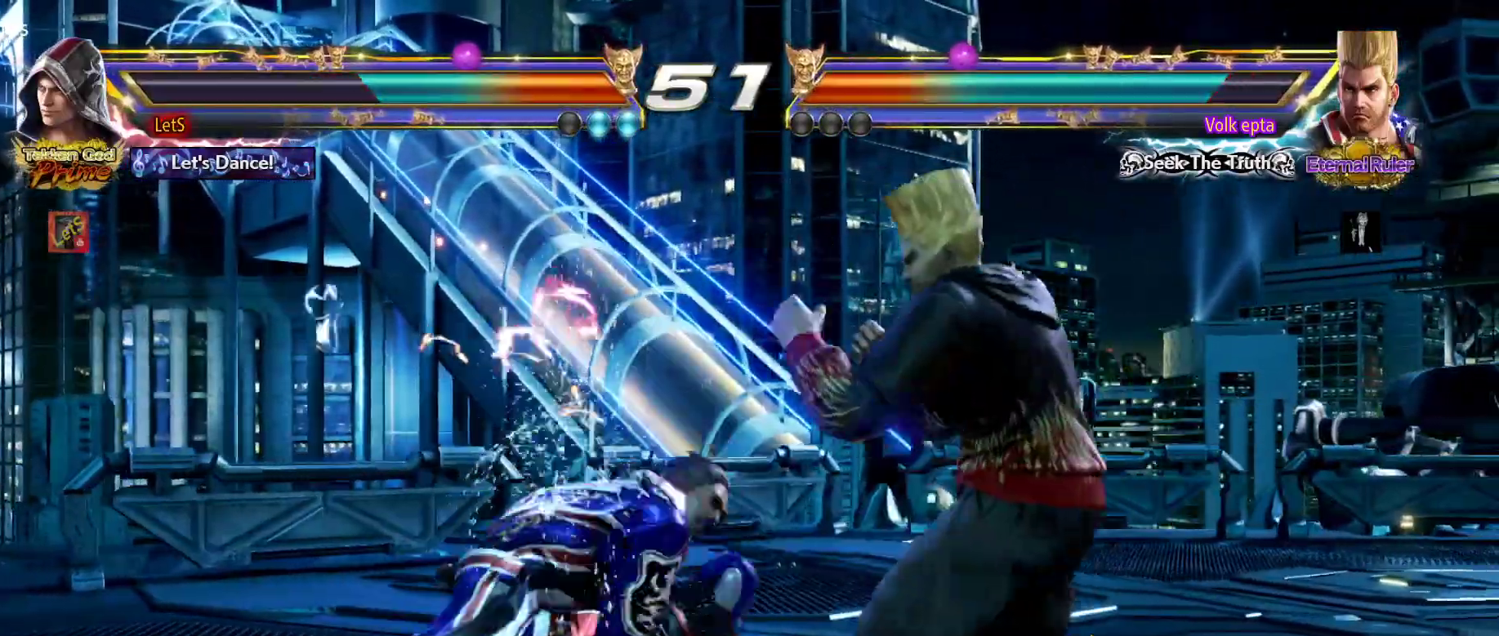
{"buttons": ["CIRCLE"], "left_stick": "center", "right_stick": "center", "events": [[100, "DPAD_DOWN", "up"], [133, "DPAD_LEFT", "up"], [200, "DPAD_LEFT", "down"], [467, "DPAD_LEFT", "up"], [500, "CIRCLE", "down"]]}
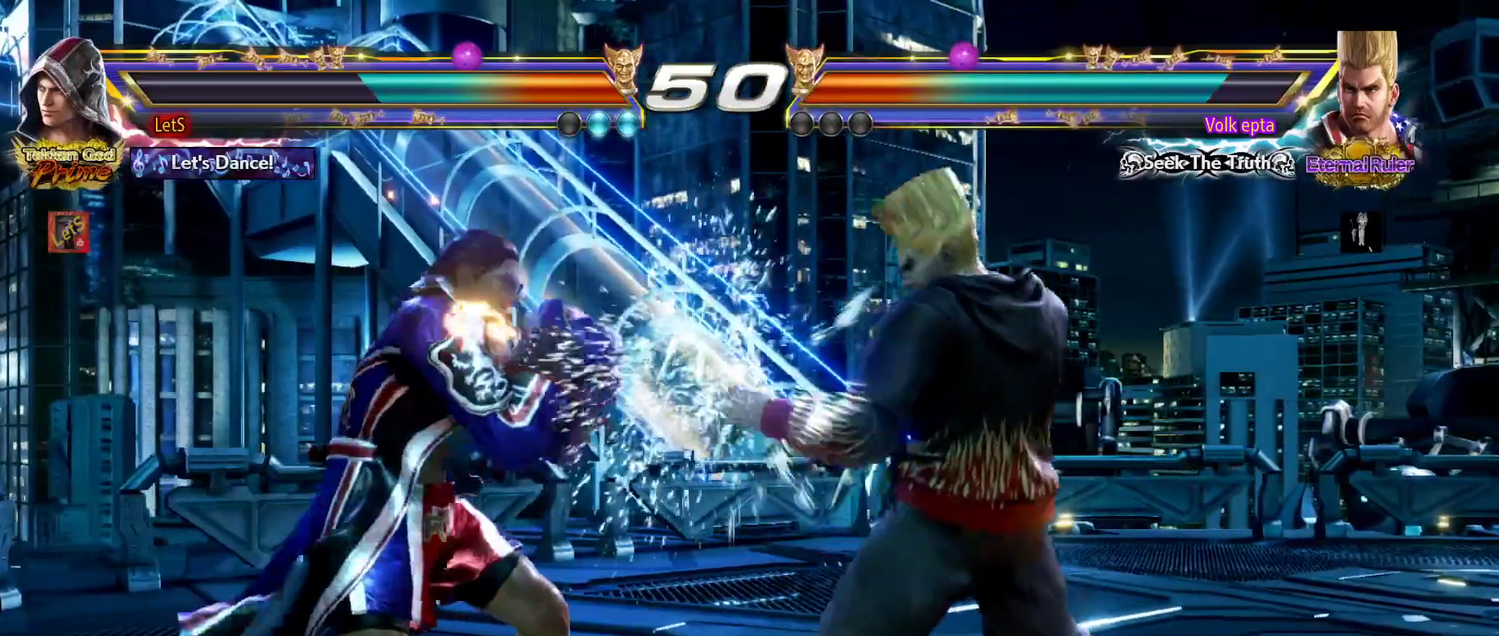
{"buttons": [], "left_stick": "center", "right_stick": "center", "events": [[133, "CIRCLE", "up"], [233, "SQUARE", "down"], [333, "SQUARE", "up"]]}
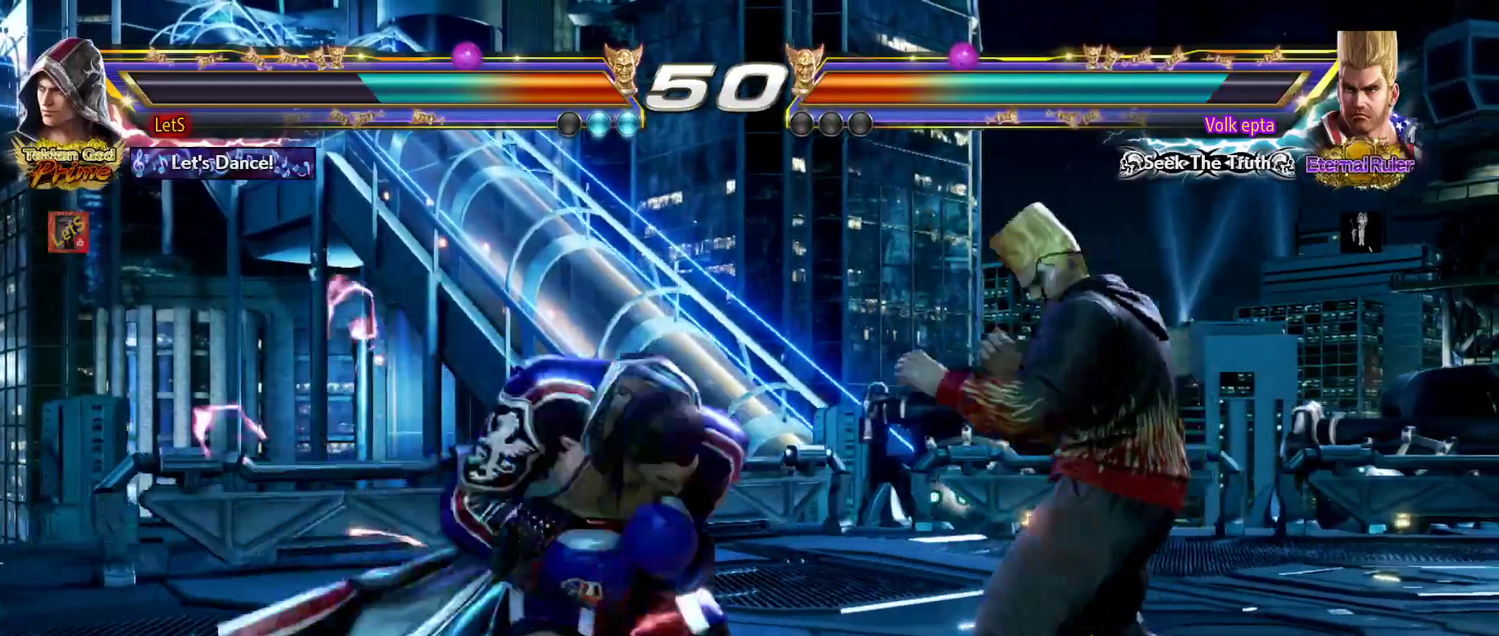
{"buttons": [], "left_stick": "center", "right_stick": "center", "events": [[367, "DPAD_LEFT", "down"], [433, "DPAD_LEFT", "up"]]}
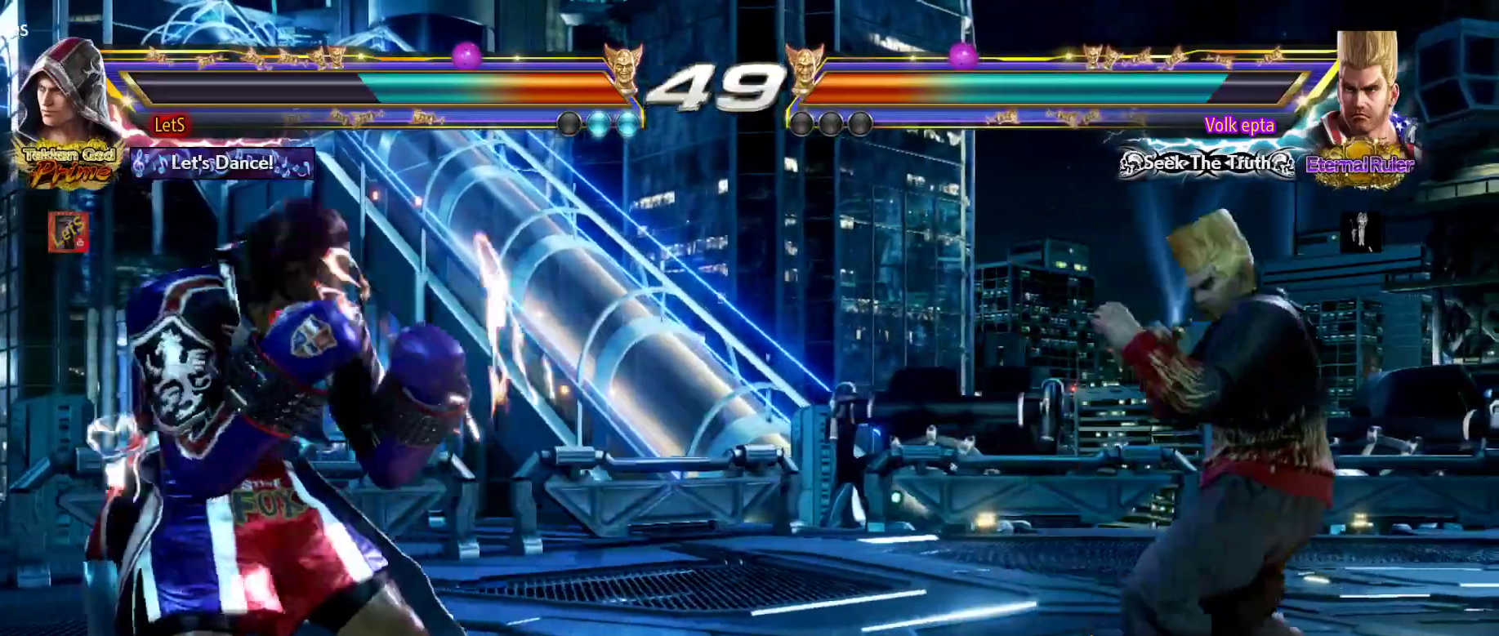
{"buttons": ["DPAD_RIGHT"], "left_stick": "center", "right_stick": "center", "events": [[33, "DPAD_LEFT", "down"], [167, "DPAD_DOWN", "down"], [200, "DPAD_DOWN", "up"], [400, "DPAD_LEFT", "up"], [433, "DPAD_RIGHT", "down"]]}
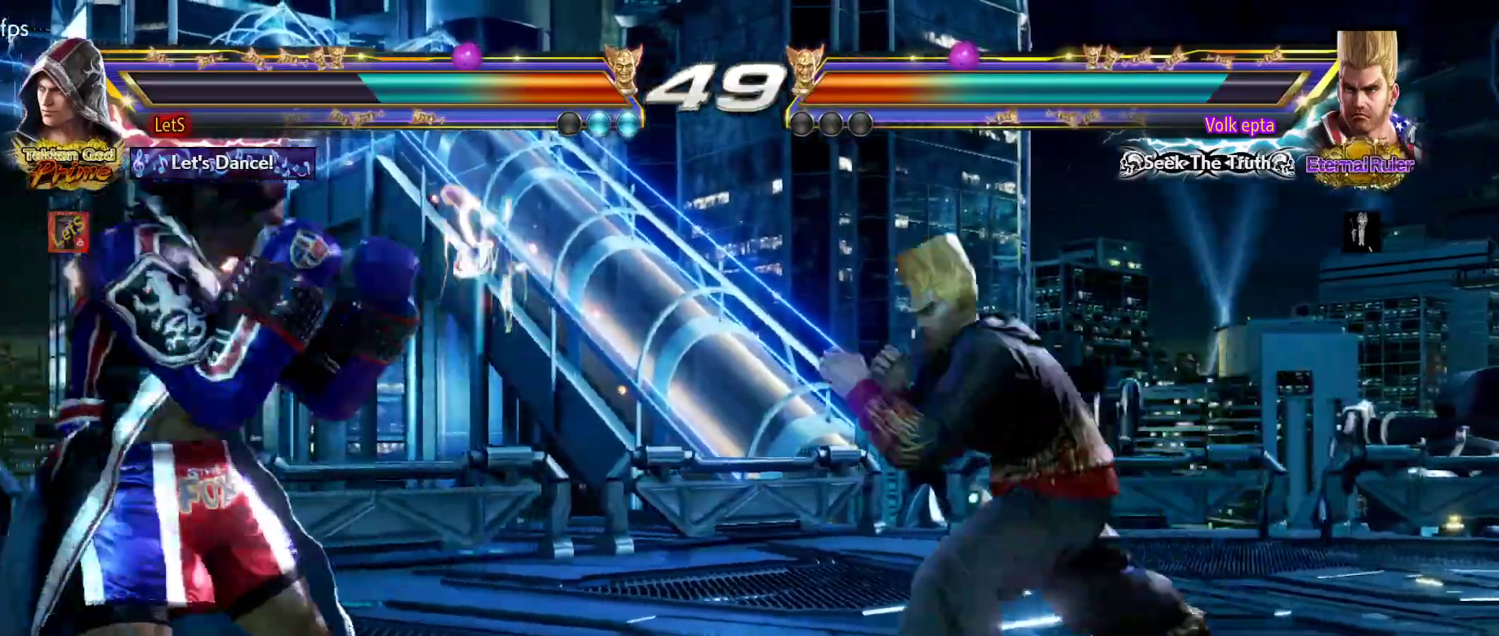
{"buttons": ["DPAD_LEFT"], "left_stick": "center", "right_stick": "center", "events": [[33, "DPAD_RIGHT", "up"], [67, "DPAD_RIGHT", "down"], [167, "DPAD_RIGHT", "up"], [233, "DPAD_LEFT", "down"]]}
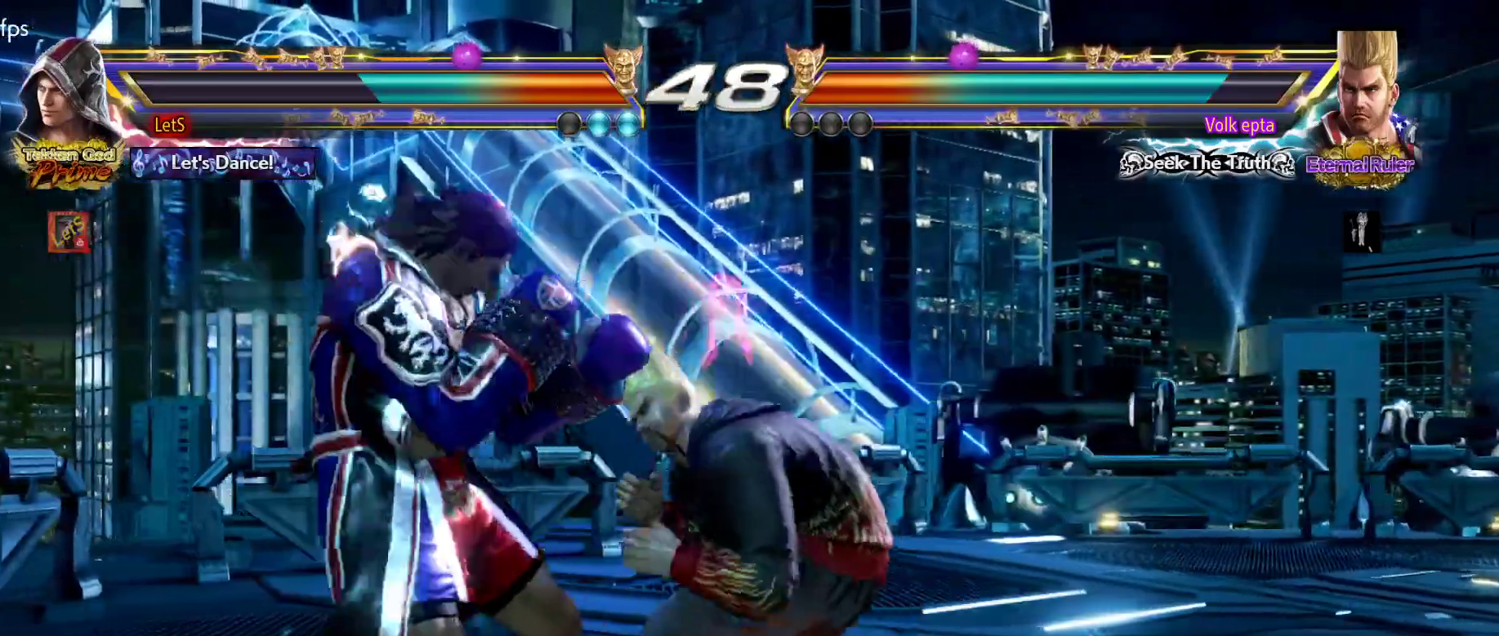
{"buttons": [], "left_stick": "center", "right_stick": "center", "events": [[500, "DPAD_LEFT", "up"]]}
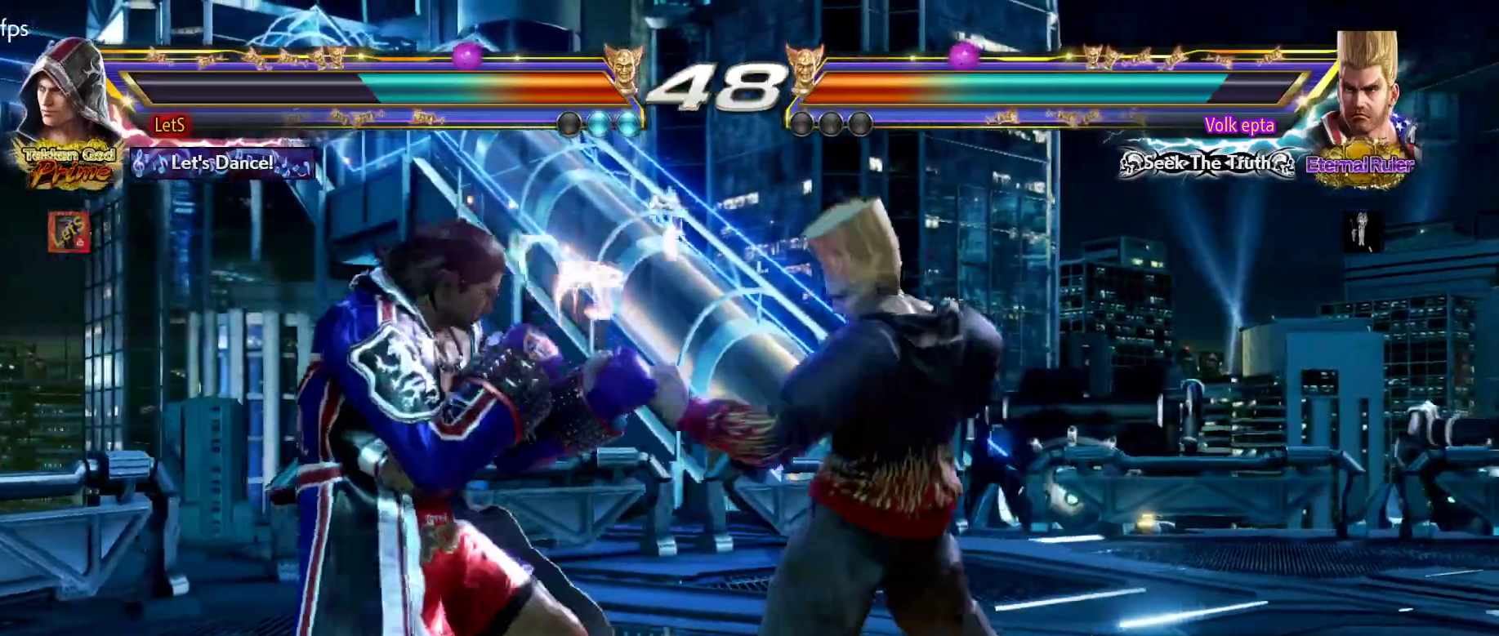
{"buttons": ["DPAD_RIGHT"], "left_stick": "center", "right_stick": "center", "events": [[67, "DPAD_LEFT", "down"], [233, "DPAD_LEFT", "up"], [300, "DPAD_RIGHT", "down"], [400, "DPAD_RIGHT", "up"], [500, "DPAD_RIGHT", "down"]]}
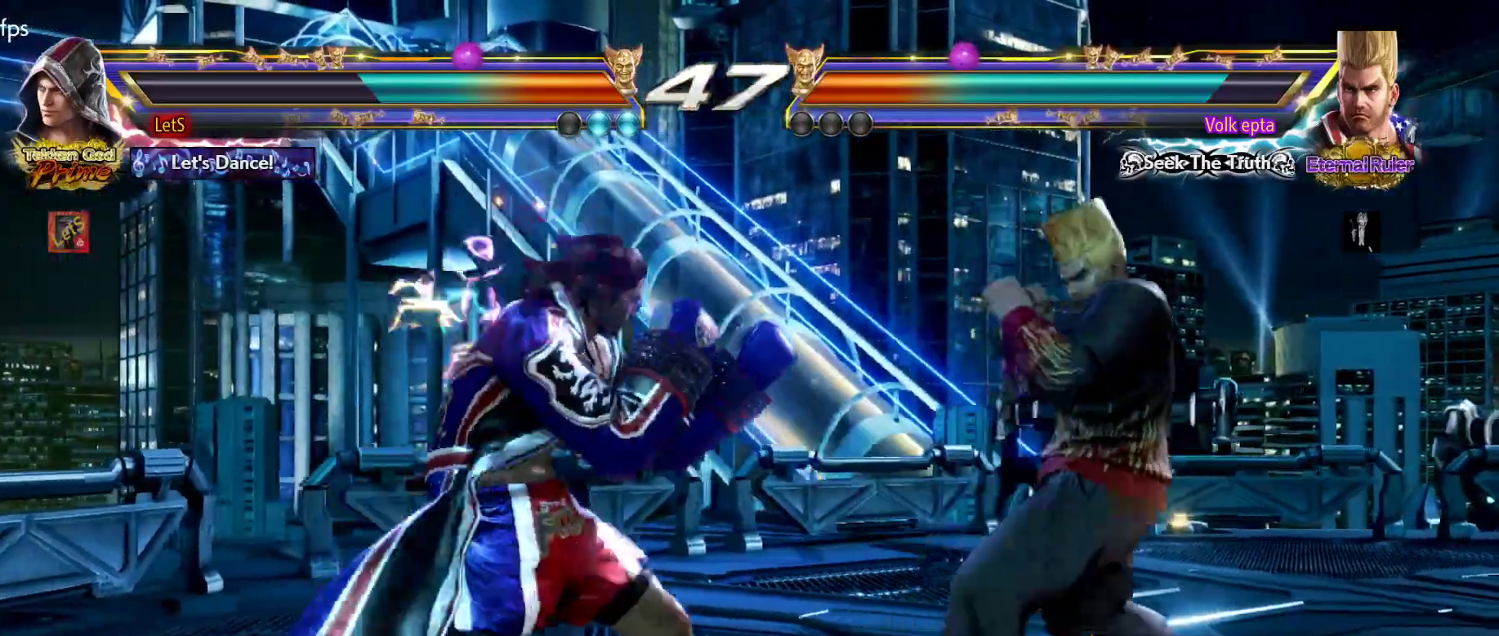
{"buttons": ["TRIANGLE"], "left_stick": "center", "right_stick": "center", "events": [[67, "DPAD_RIGHT", "up"], [300, "DPAD_LEFT", "down"], [333, "L2", "down"], [400, "DPAD_LEFT", "up"], [400, "L2", "up"], [467, "TRIANGLE", "down"]]}
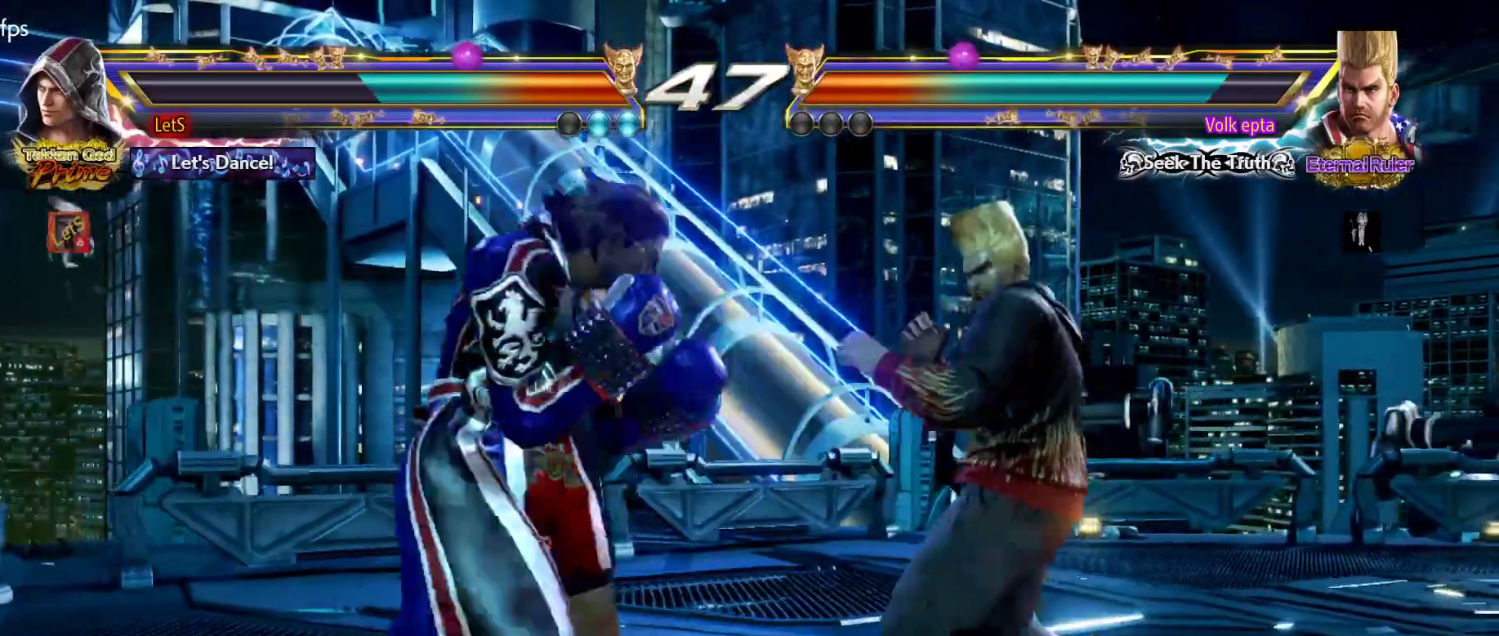
{"buttons": [], "left_stick": "center", "right_stick": "center", "events": [[33, "TRIANGLE", "up"]]}
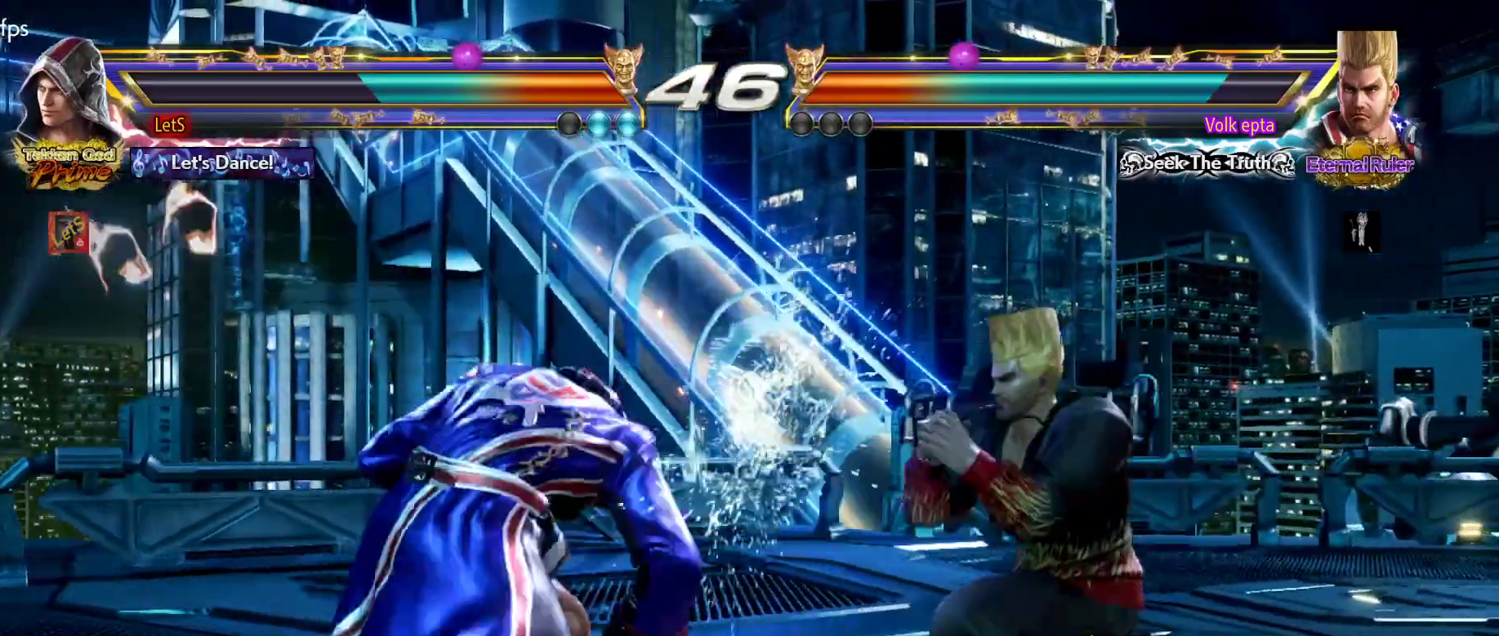
{"buttons": ["TRIANGLE", "DPAD_DOWN", "DPAD_RIGHT"], "left_stick": "center", "right_stick": "center", "events": [[133, "DPAD_LEFT", "down"], [233, "DPAD_LEFT", "up"], [300, "DPAD_LEFT", "down"], [467, "DPAD_DOWN", "down"], [467, "DPAD_LEFT", "up"], [467, "DPAD_RIGHT", "down"], [500, "TRIANGLE", "down"]]}
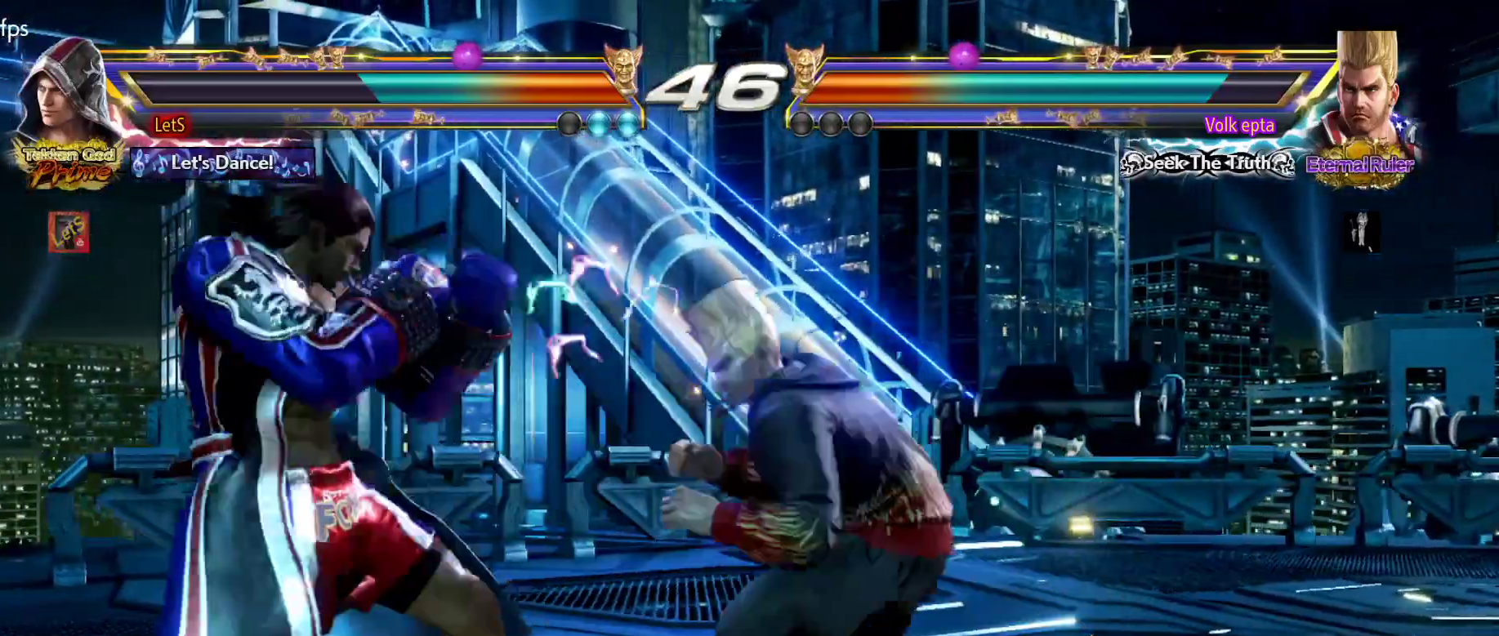
{"buttons": ["CIRCLE", "DPAD_RIGHT"], "left_stick": "center", "right_stick": "center", "events": [[100, "DPAD_DOWN", "up"], [100, "TRIANGLE", "up"], [167, "CIRCLE", "down"]]}
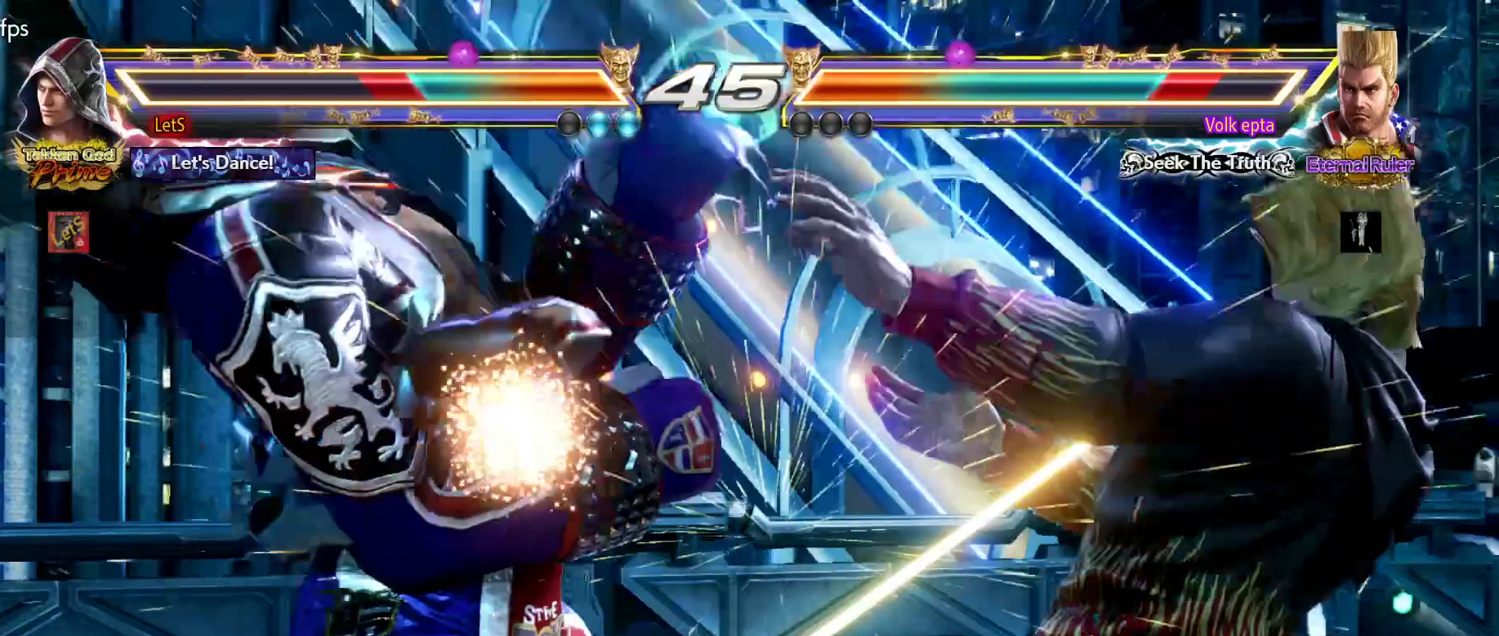
{"buttons": [], "left_stick": "center", "right_stick": "center", "events": [[33, "DPAD_DOWN", "down"], [33, "DPAD_LEFT", "down"], [33, "DPAD_RIGHT", "up"], [67, "CIRCLE", "up"], [233, "DPAD_DOWN", "up"], [233, "DPAD_LEFT", "up"]]}
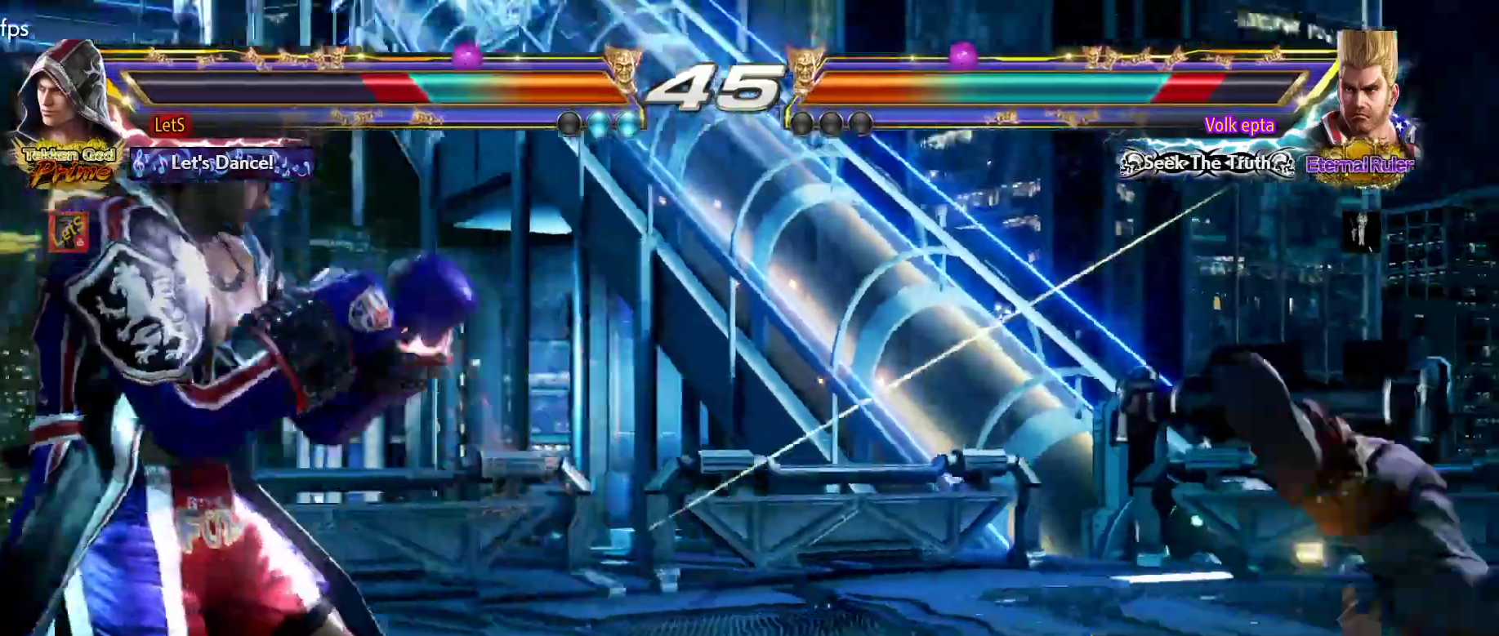
{"buttons": [], "left_stick": "center", "right_stick": "center", "events": [[133, "DPAD_RIGHT", "down"], [167, "DPAD_RIGHT", "up"], [200, "DPAD_RIGHT", "down"], [267, "TRIANGLE", "down"], [433, "DPAD_RIGHT", "up"], [433, "TRIANGLE", "up"]]}
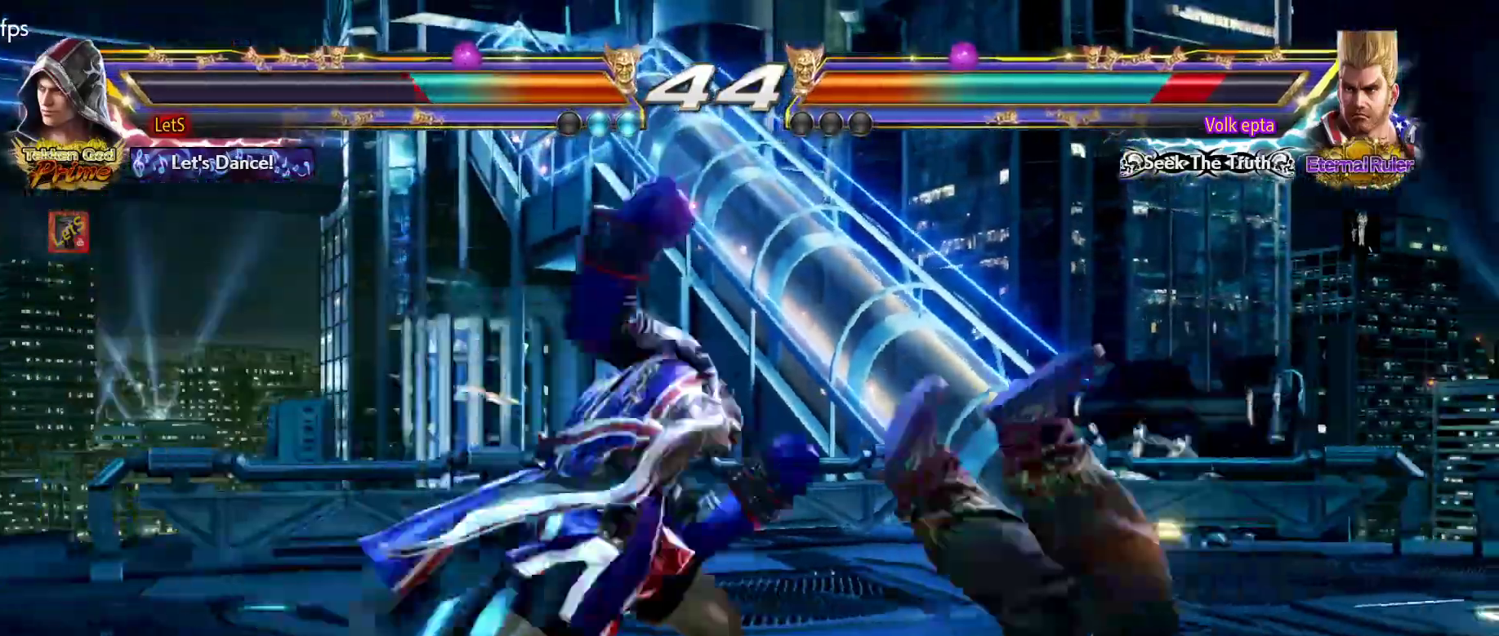
{"buttons": [], "left_stick": "center", "right_stick": "center", "events": []}
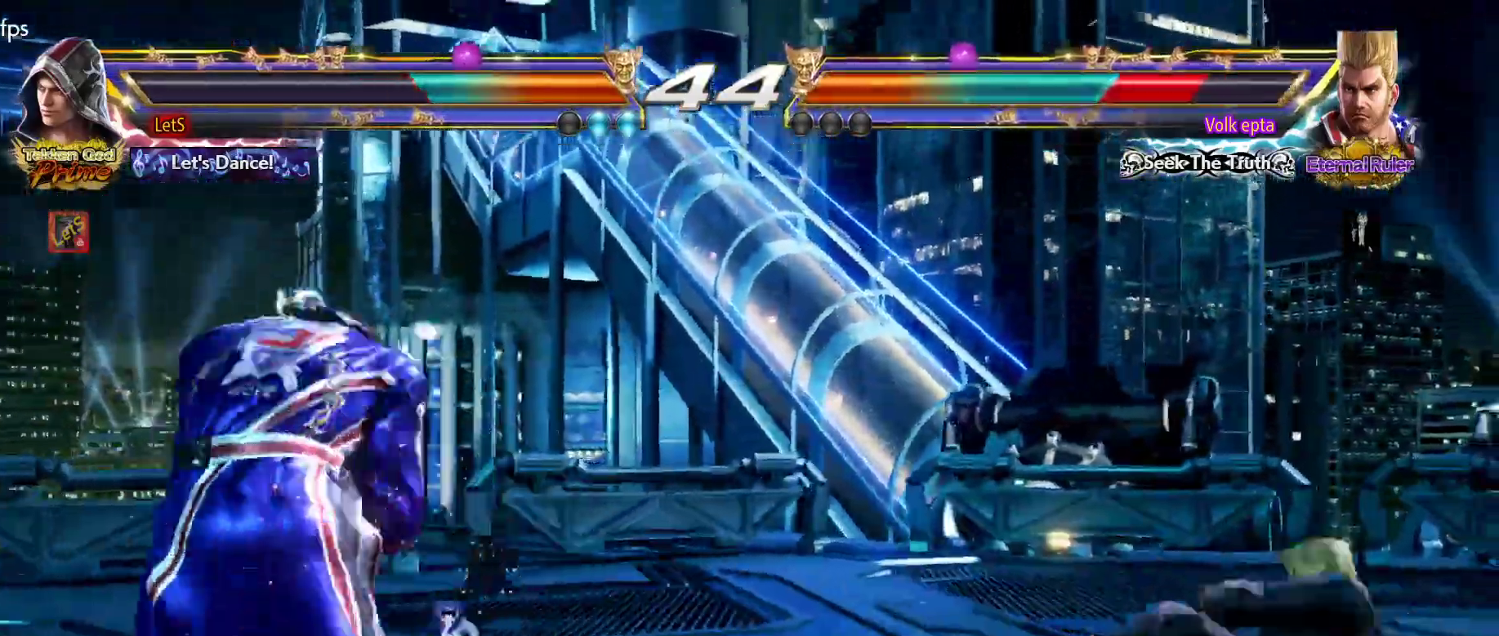
{"buttons": ["DPAD_DOWN"], "left_stick": "center", "right_stick": "center", "events": [[100, "DPAD_RIGHT", "down"], [200, "DPAD_RIGHT", "up"], [300, "DPAD_RIGHT", "down"], [333, "DPAD_RIGHT", "up"], [433, "DPAD_DOWN", "down"]]}
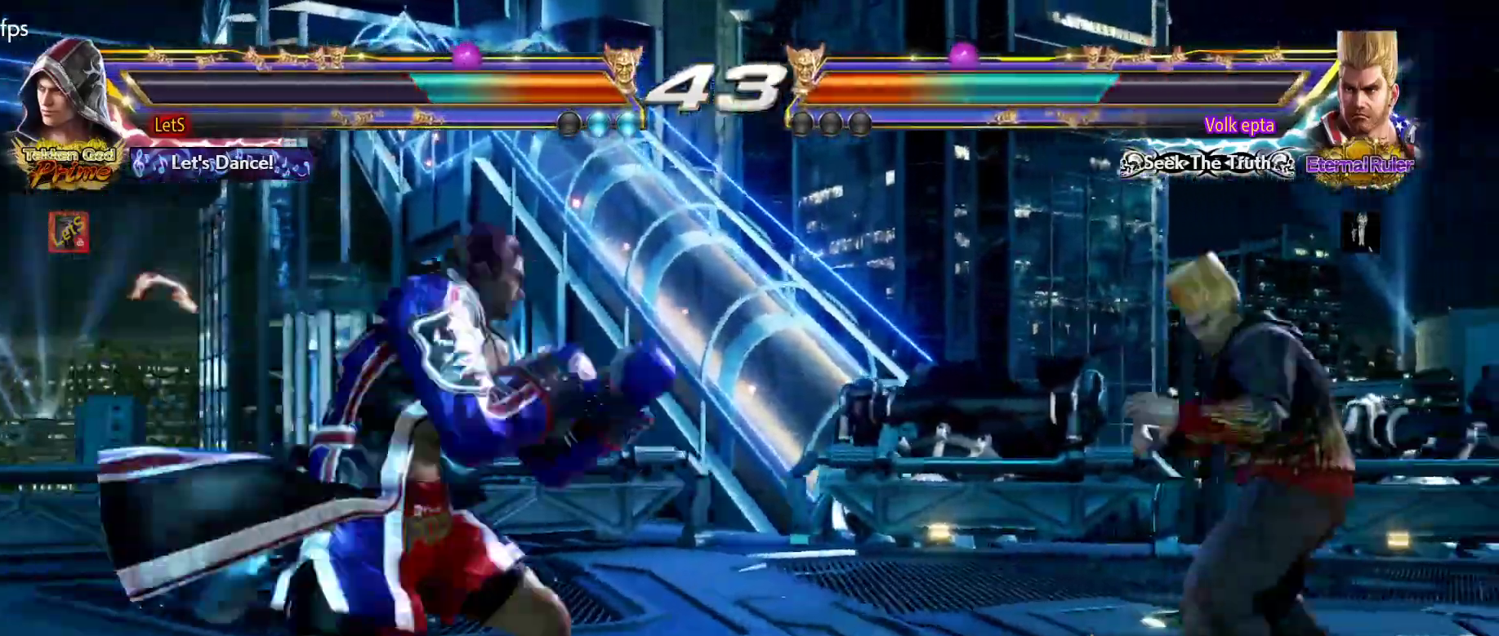
{"buttons": ["DPAD_RIGHT"], "left_stick": "center", "right_stick": "center", "events": [[33, "DPAD_DOWN", "up"], [300, "L2", "down"], [400, "L2", "up"], [433, "DPAD_RIGHT", "down"]]}
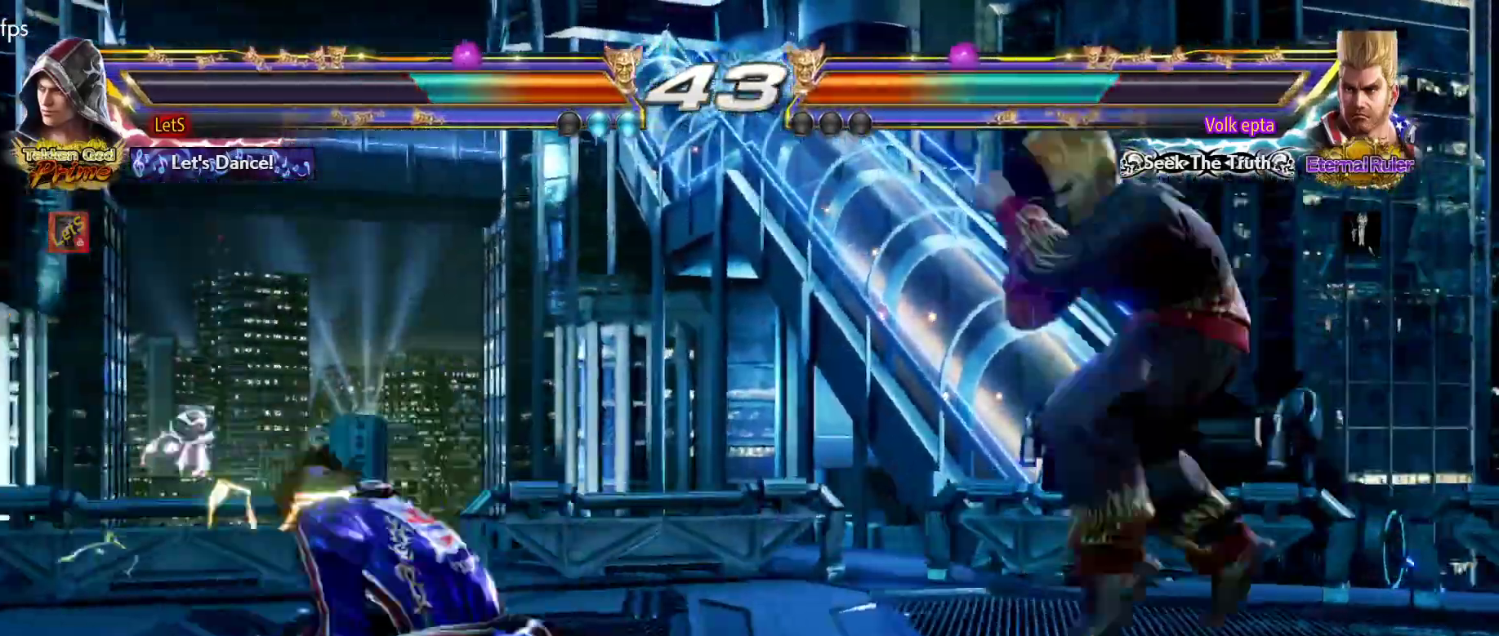
{"buttons": ["TRIANGLE", "DPAD_UP", "DPAD_RIGHT"], "left_stick": "center", "right_stick": "center", "events": [[233, "DPAD_UP", "down"], [300, "TRIANGLE", "down"]]}
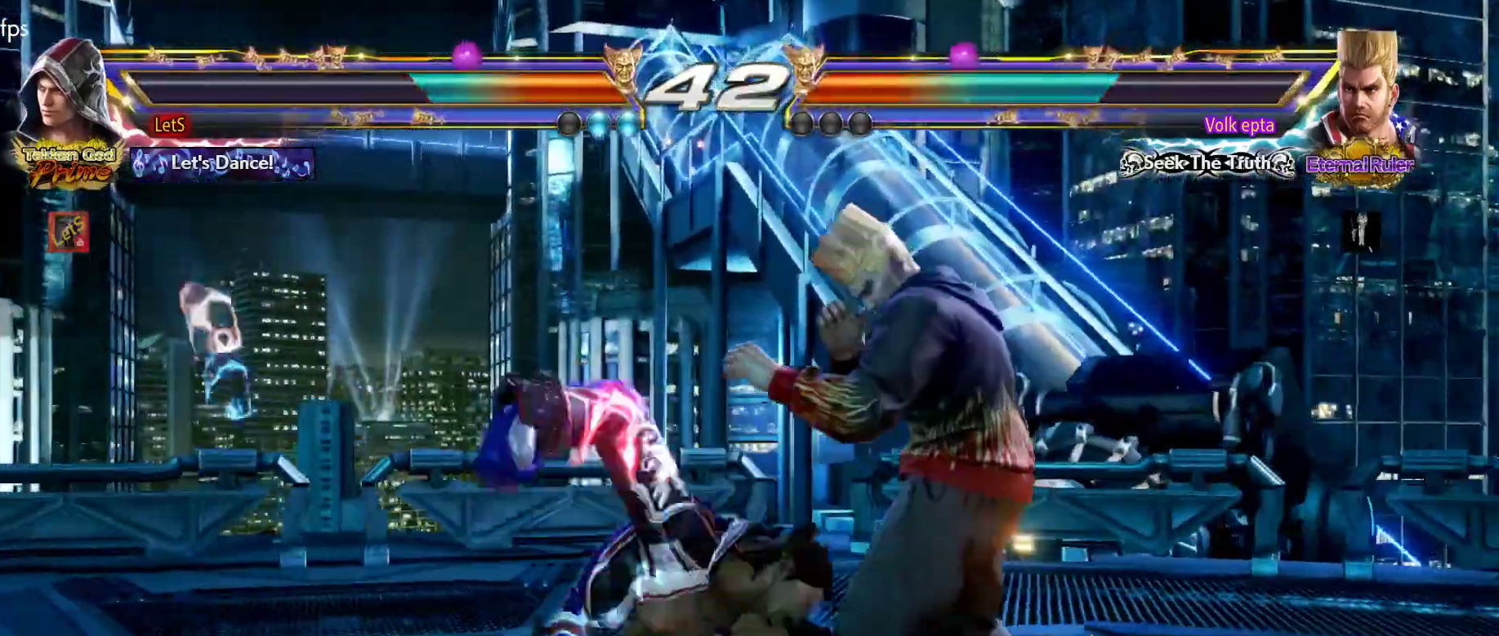
{"buttons": ["DPAD_LEFT"], "left_stick": "center", "right_stick": "center", "events": [[33, "TRIANGLE", "up"], [67, "TRIANGLE", "down"], [267, "DPAD_RIGHT", "up"], [300, "DPAD_UP", "up"], [367, "TRIANGLE", "up"], [433, "DPAD_LEFT", "down"]]}
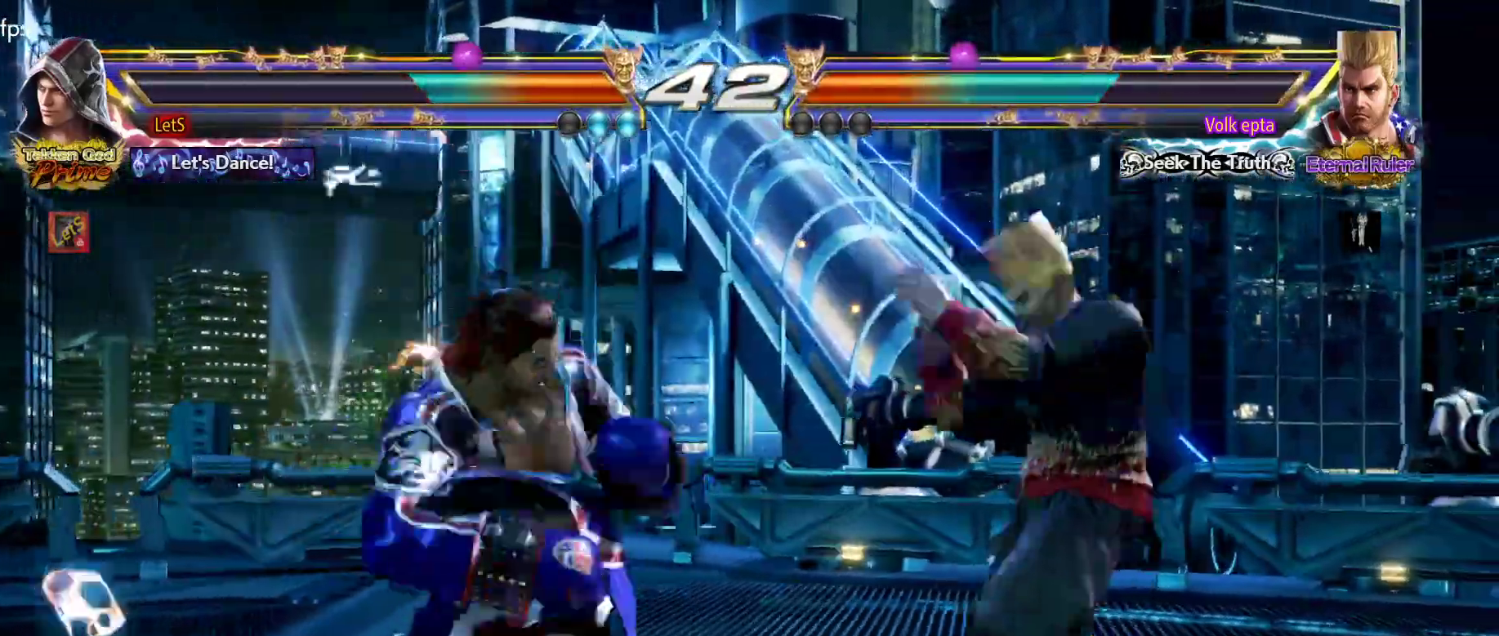
{"buttons": ["DPAD_LEFT"], "left_stick": "center", "right_stick": "center", "events": [[33, "DPAD_LEFT", "up"], [67, "DPAD_LEFT", "down"]]}
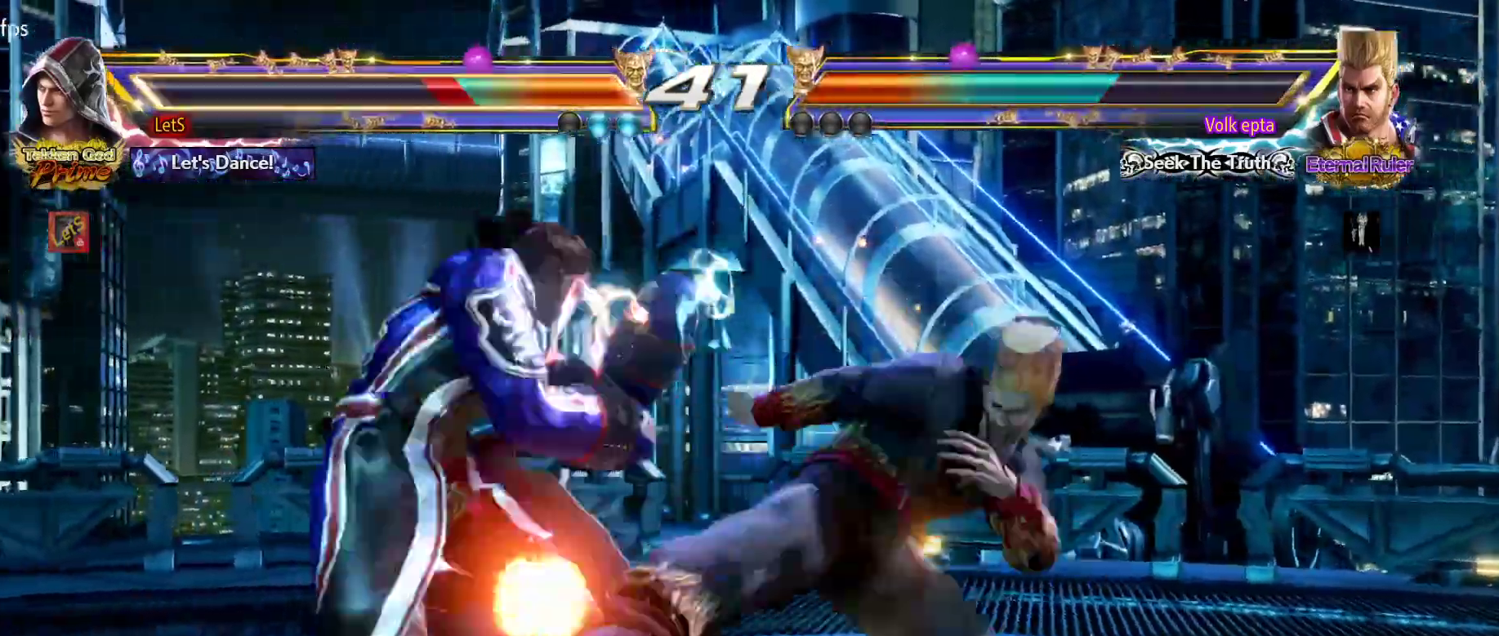
{"buttons": ["SQUARE"], "left_stick": "center", "right_stick": "center", "events": [[467, "SQUARE", "down"], [500, "DPAD_LEFT", "up"]]}
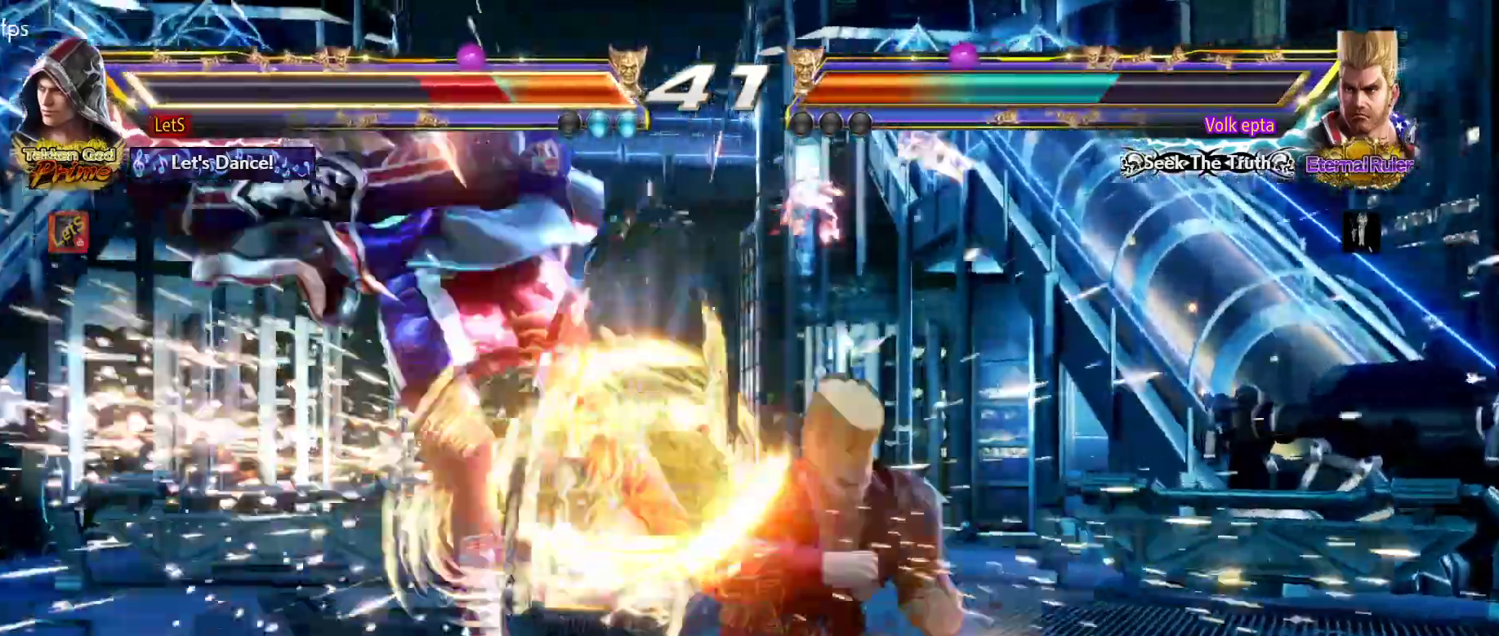
{"buttons": ["SQUARE"], "left_stick": "center", "right_stick": "center", "events": [[67, "SQUARE", "up"], [167, "SQUARE", "down"], [233, "SQUARE", "up"], [300, "SQUARE", "down"], [400, "SQUARE", "up"], [467, "SQUARE", "down"]]}
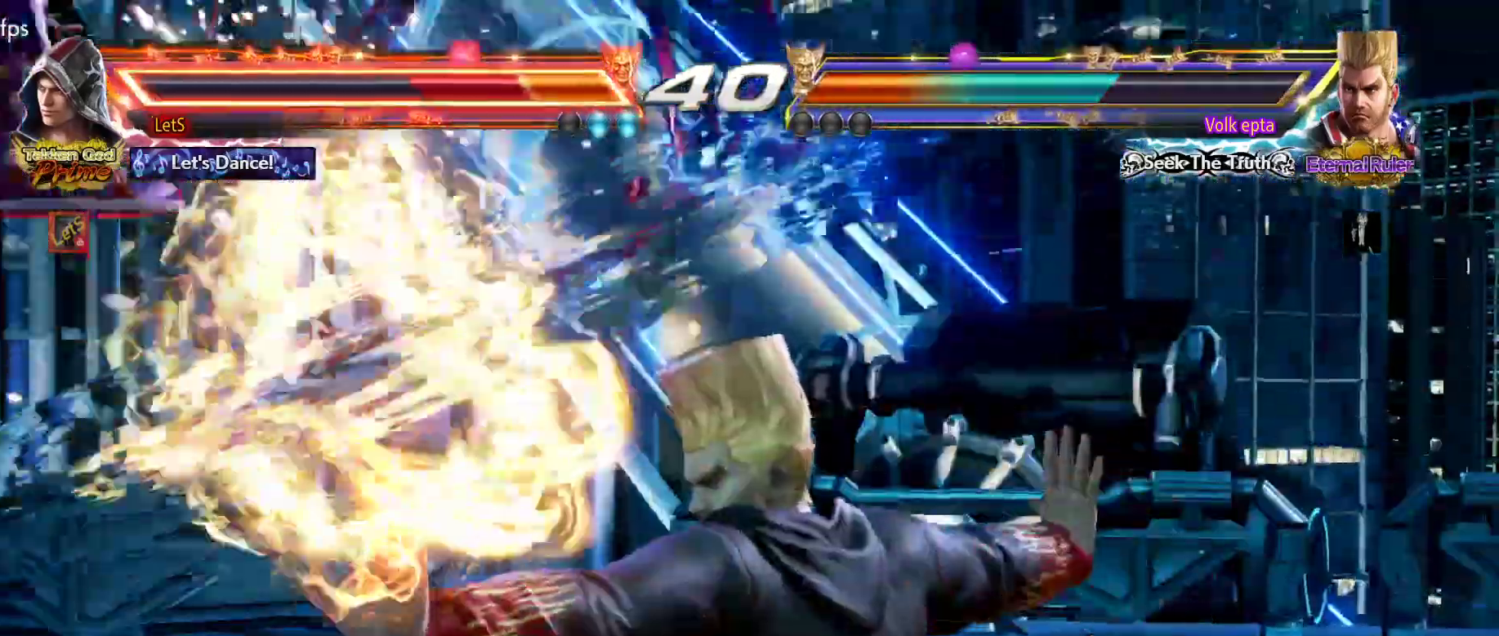
{"buttons": ["SQUARE"], "left_stick": "center", "right_stick": "center", "events": [[67, "SQUARE", "up"], [133, "SQUARE", "down"], [233, "SQUARE", "up"], [300, "SQUARE", "down"], [433, "SQUARE", "up"], [467, "SQUARE", "down"]]}
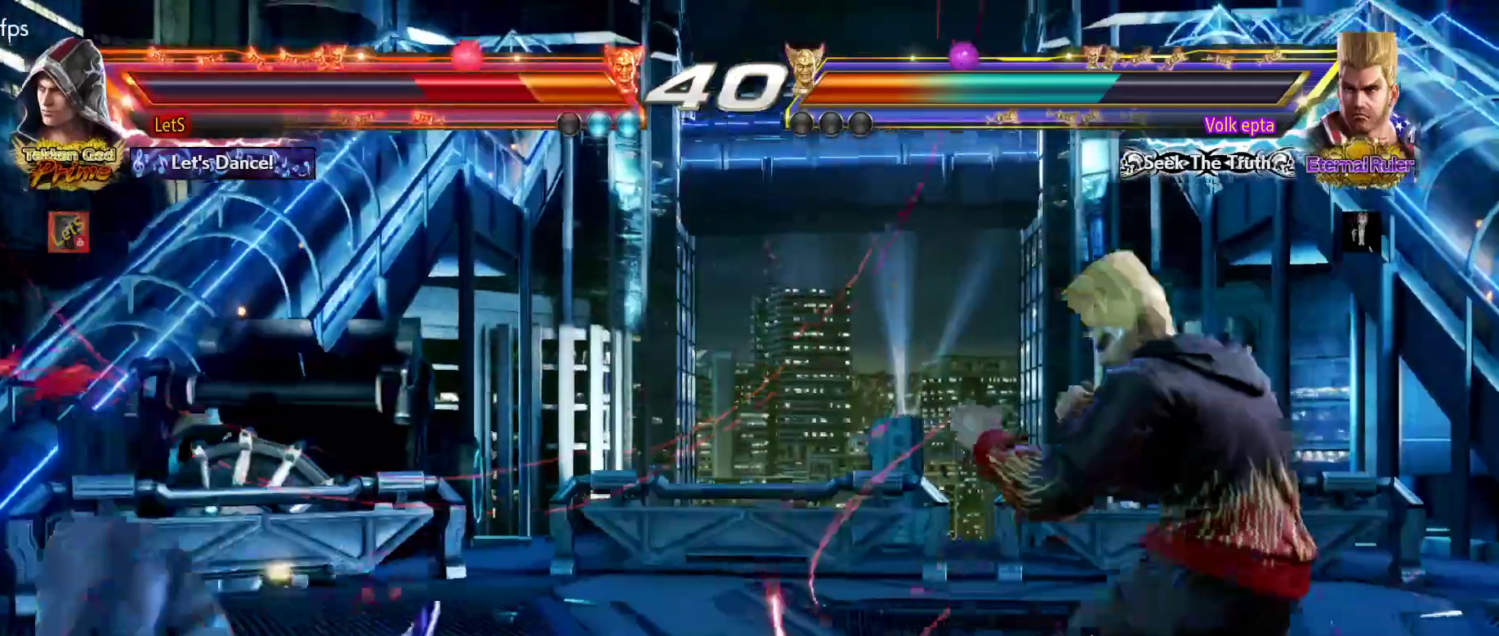
{"buttons": ["DPAD_DOWN", "DPAD_LEFT"], "left_stick": "center", "right_stick": "center", "events": [[33, "SQUARE", "up"], [167, "SQUARE", "down"], [200, "SQUARE", "up"], [267, "SQUARE", "down"], [367, "SQUARE", "up"], [467, "DPAD_DOWN", "down"], [467, "DPAD_LEFT", "down"]]}
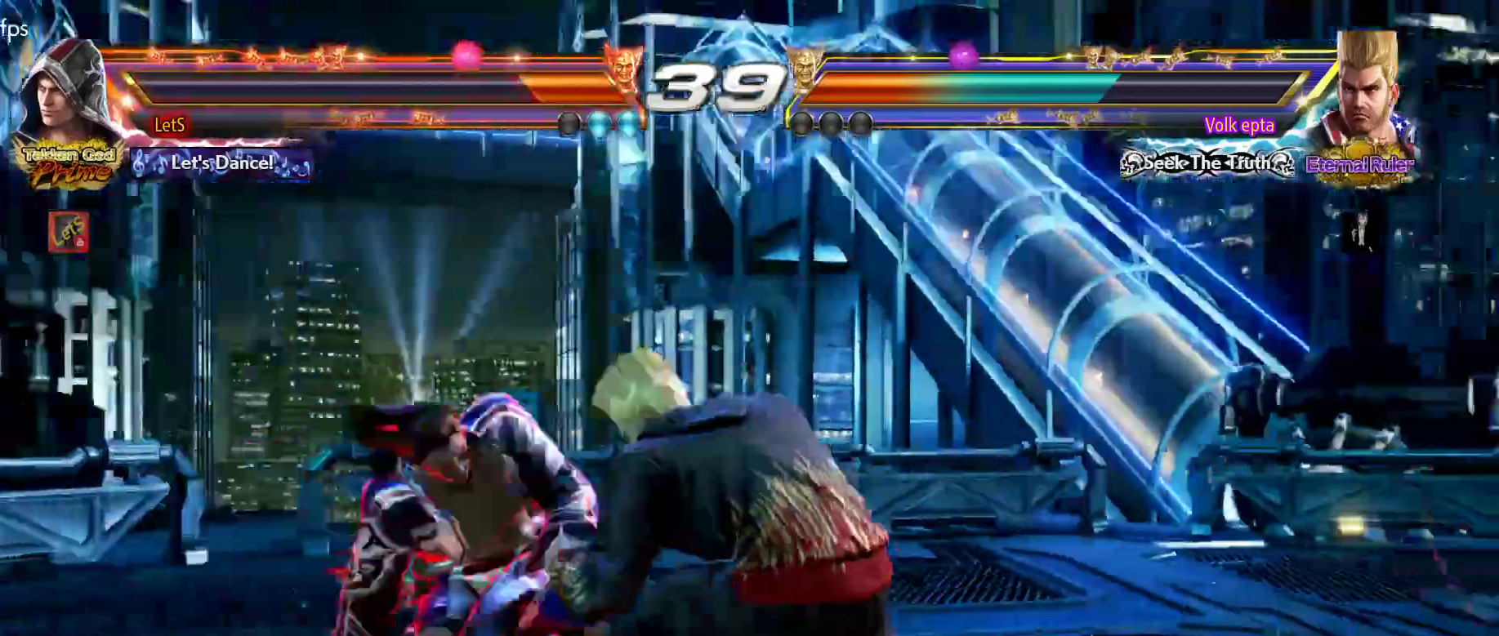
{"buttons": ["DPAD_LEFT"], "left_stick": "center", "right_stick": "center", "events": [[267, "DPAD_DOWN", "up"], [333, "DPAD_LEFT", "up"], [367, "DPAD_LEFT", "down"]]}